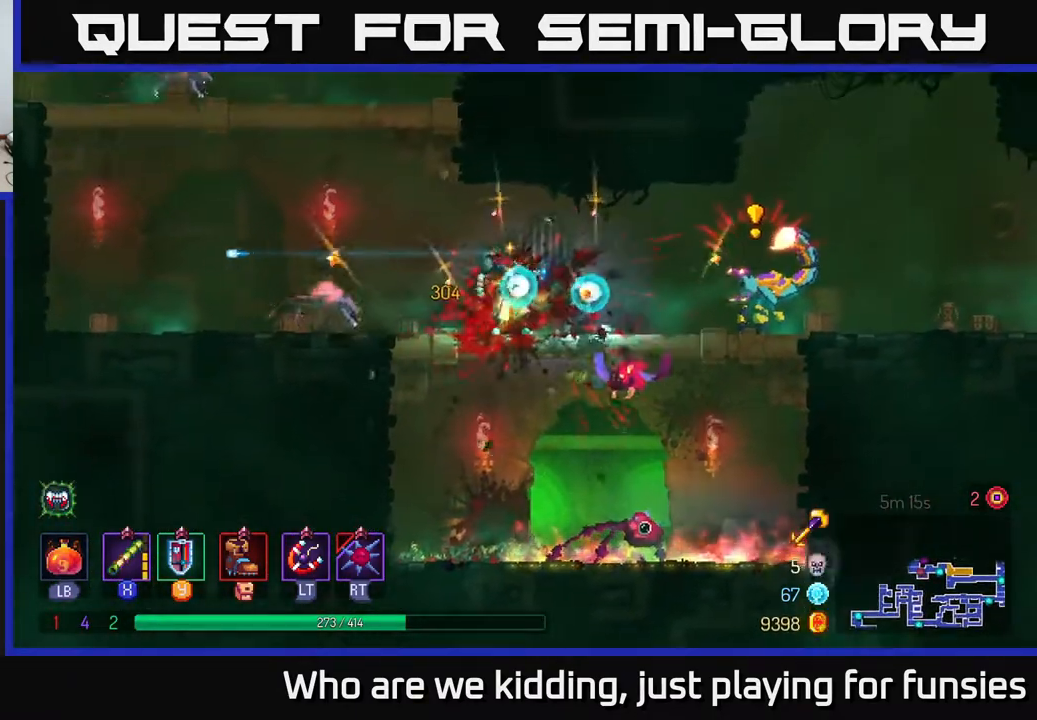
Gameplay with a controller (Xbox layout); each line is a JSON object with the inputs held at the frame after it. "events" lists button and stick changes between this image and that frame as [ms after this image, input, new state], when the widget could be followed in between.
{"buttons": ["B"], "left_stick": "right", "right_stick": "center", "events": [[17, "left_stick", "down-right"], [67, "X", "up"], [183, "left_stick", "right"], [300, "B", "down"], [450, "B", "up"], [483, "B", "down"]]}
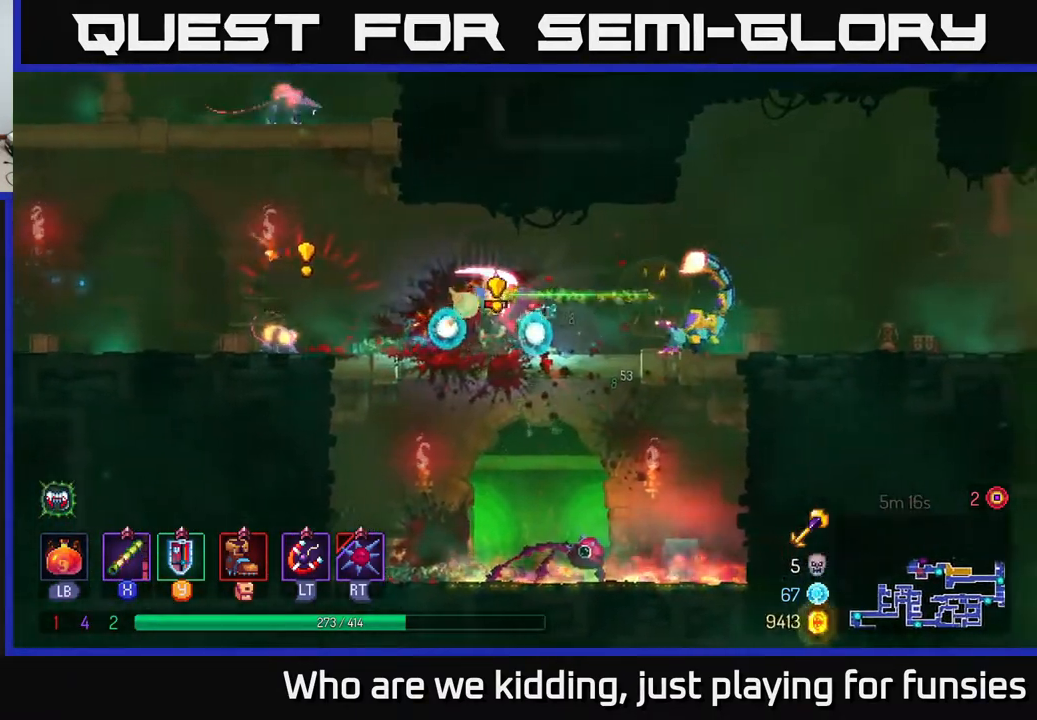
{"buttons": ["X"], "left_stick": "left", "right_stick": "center", "events": [[100, "B", "up"], [450, "left_stick", "left"], [483, "X", "down"]]}
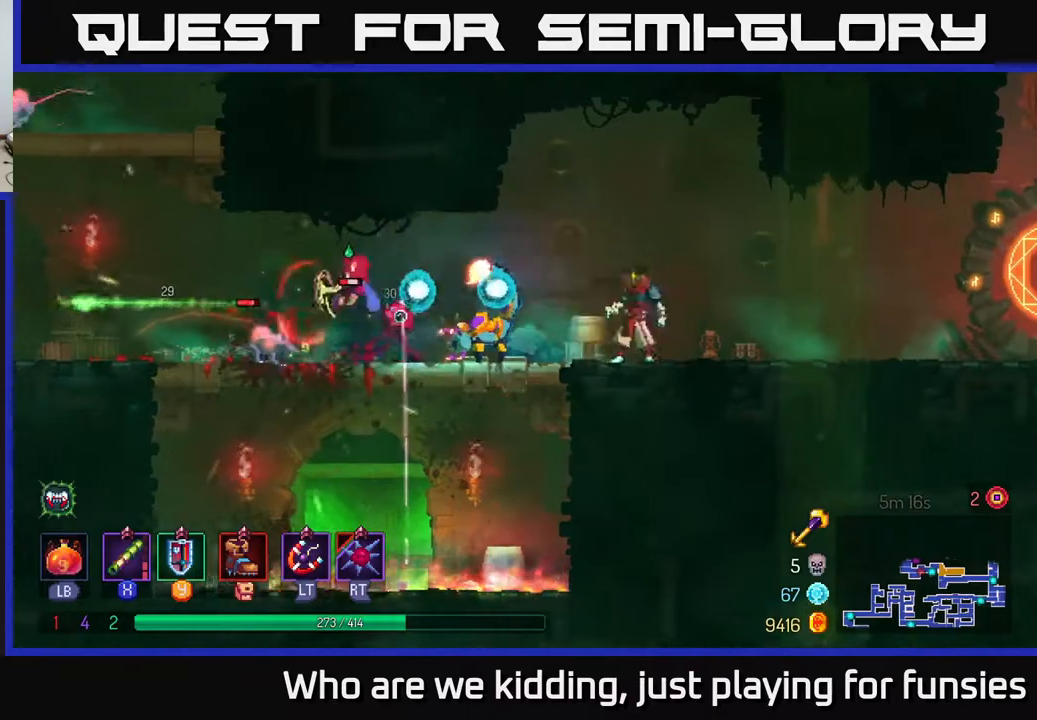
{"buttons": ["X"], "left_stick": "down-left", "right_stick": "center", "events": [[17, "left_stick", "down-left"], [50, "X", "up"], [383, "X", "down"]]}
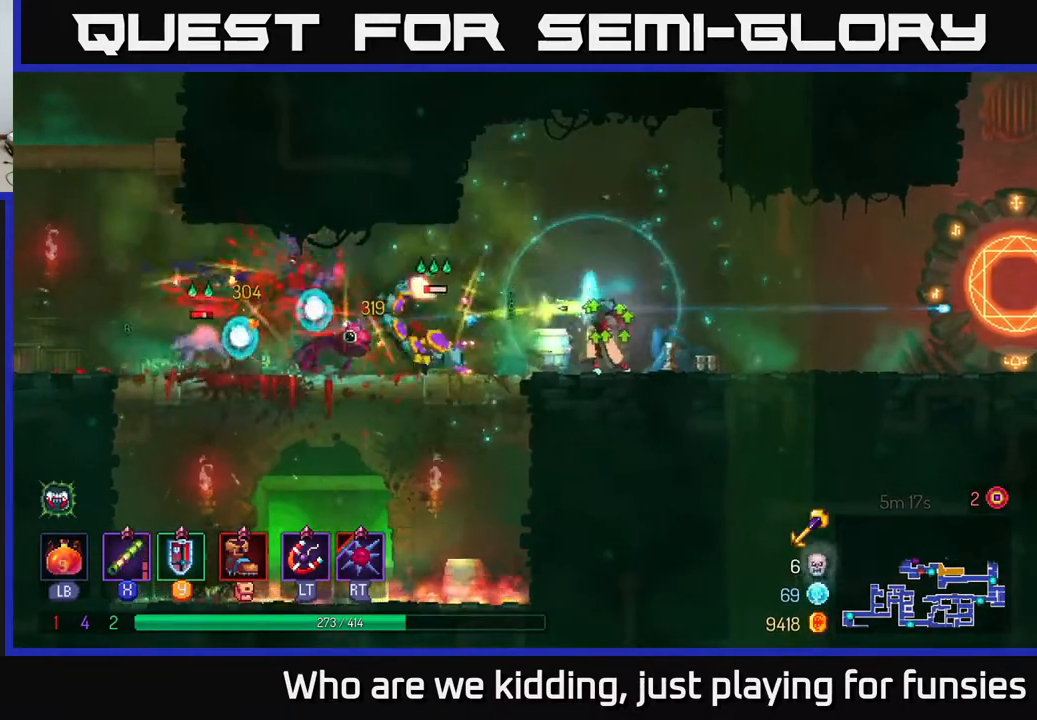
{"buttons": ["B"], "left_stick": "left", "right_stick": "center", "events": [[33, "X", "up"], [183, "left_stick", "left"], [400, "B", "down"]]}
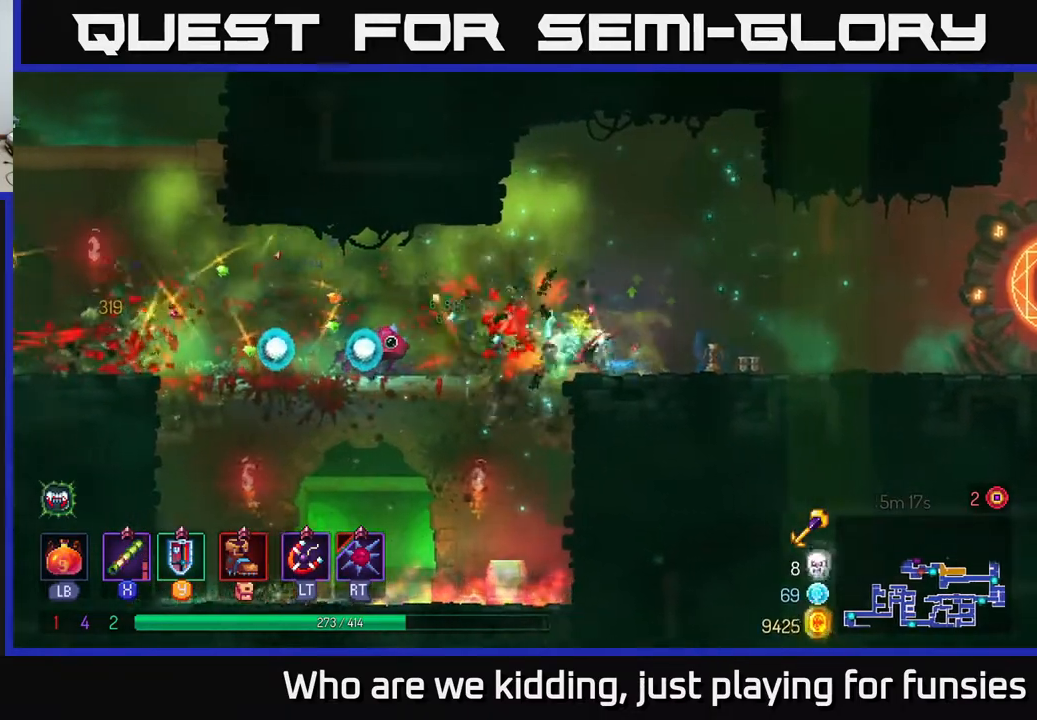
{"buttons": [], "left_stick": "left", "right_stick": "center", "events": [[17, "B", "up"]]}
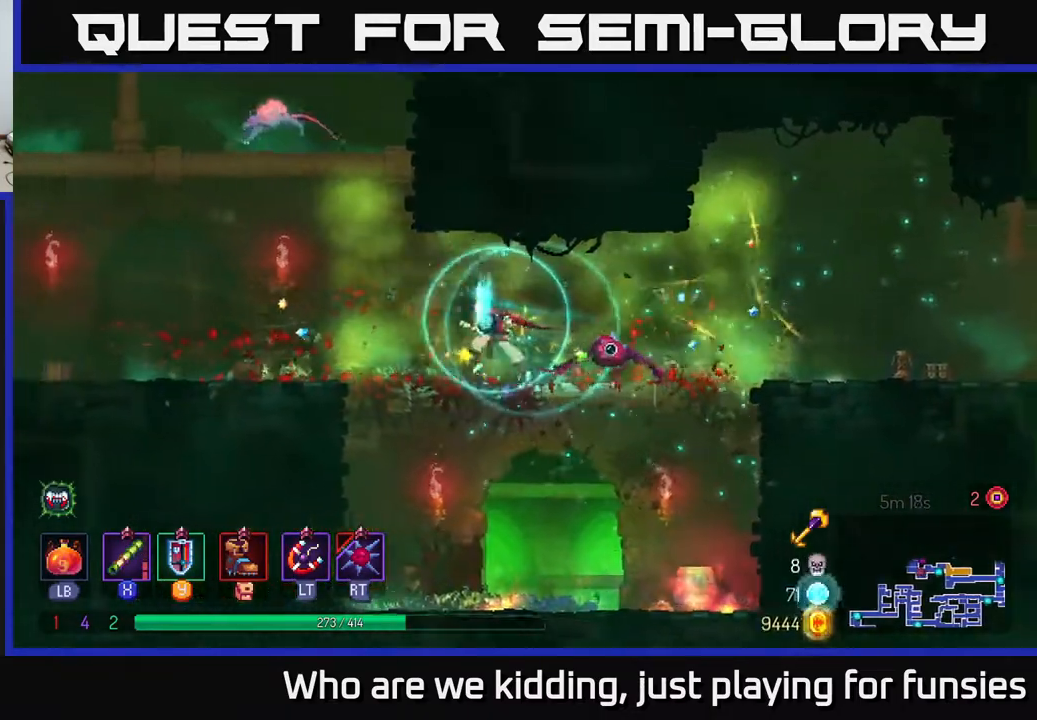
{"buttons": ["X"], "left_stick": "down-left", "right_stick": "center", "events": [[133, "A", "down"], [233, "A", "up"], [233, "left_stick", "up-left"], [283, "A", "down"], [433, "A", "up"], [433, "X", "down"], [450, "left_stick", "down-left"]]}
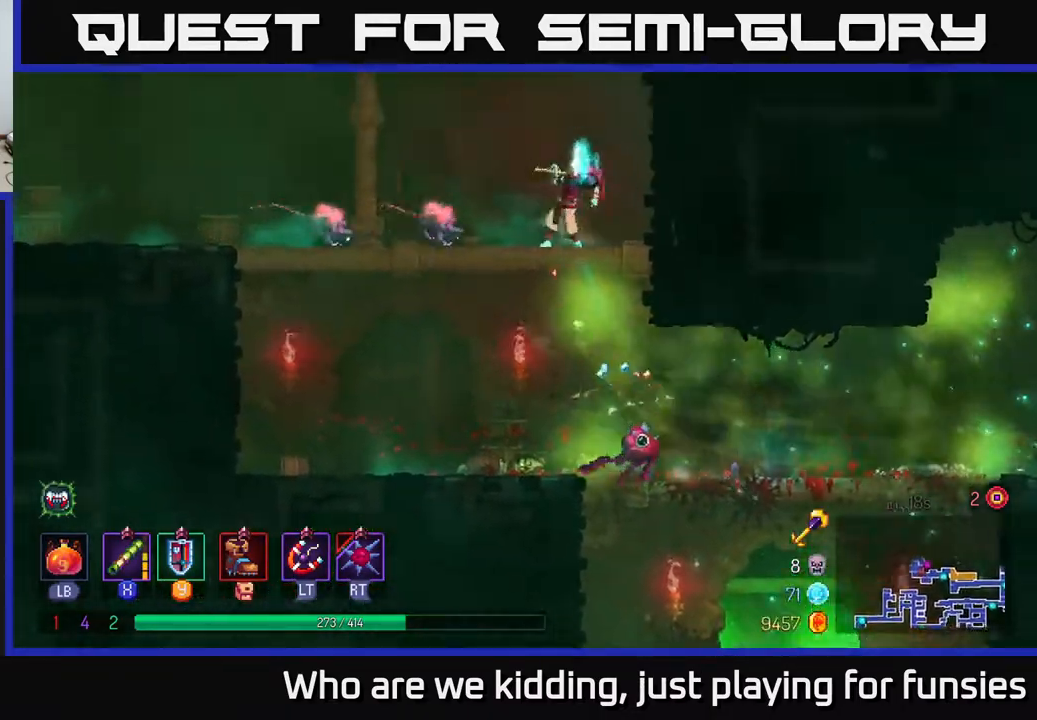
{"buttons": [], "left_stick": "down-left", "right_stick": "center", "events": [[17, "X", "up"], [350, "X", "down"], [467, "X", "up"]]}
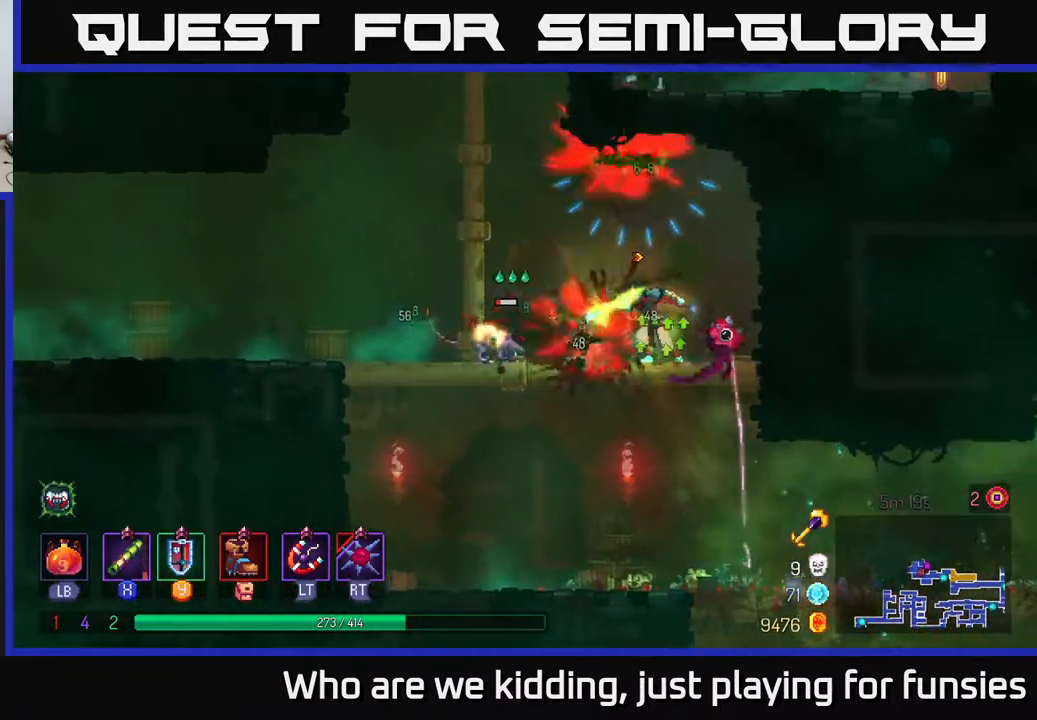
{"buttons": [], "left_stick": "left", "right_stick": "center", "events": [[67, "left_stick", "left"], [167, "B", "down"], [283, "B", "up"]]}
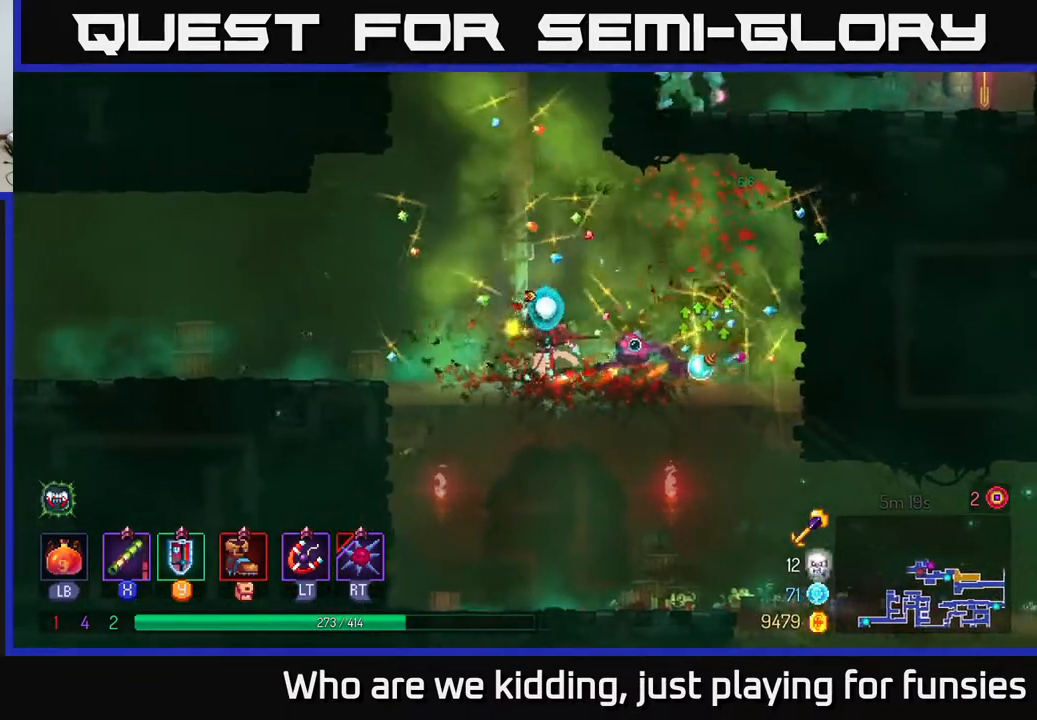
{"buttons": [], "left_stick": "up", "right_stick": "center", "events": [[83, "A", "down"], [167, "left_stick", "up"], [200, "A", "up"]]}
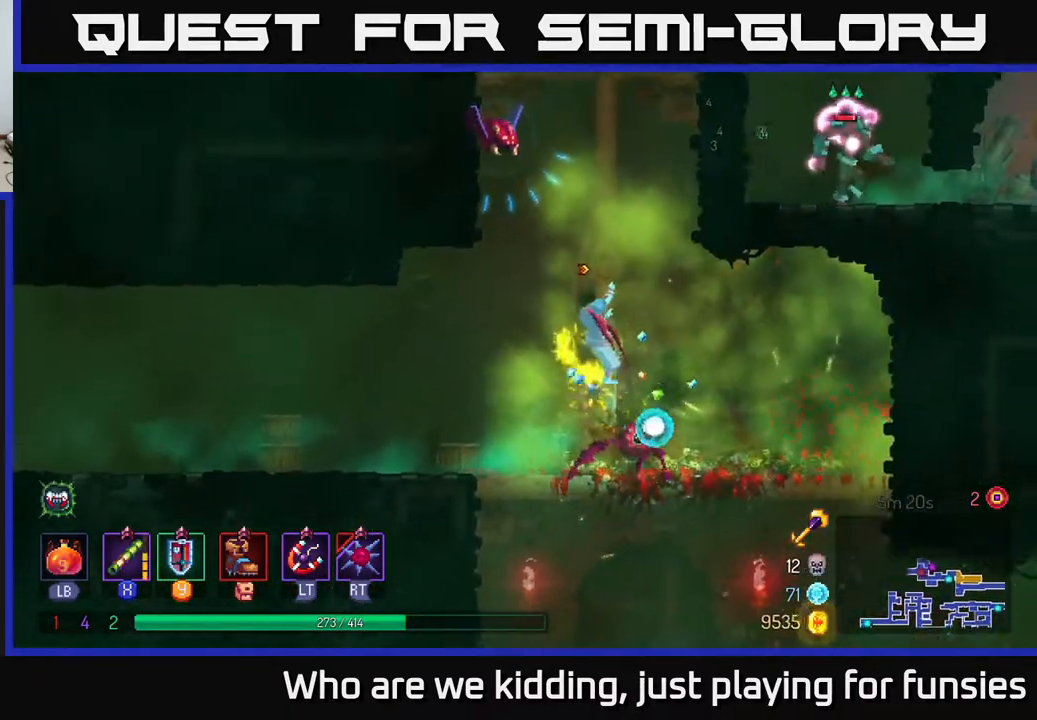
{"buttons": [], "left_stick": "left", "right_stick": "center", "events": [[283, "A", "down"], [367, "X", "down"], [383, "A", "up"], [400, "left_stick", "left"], [433, "X", "up"]]}
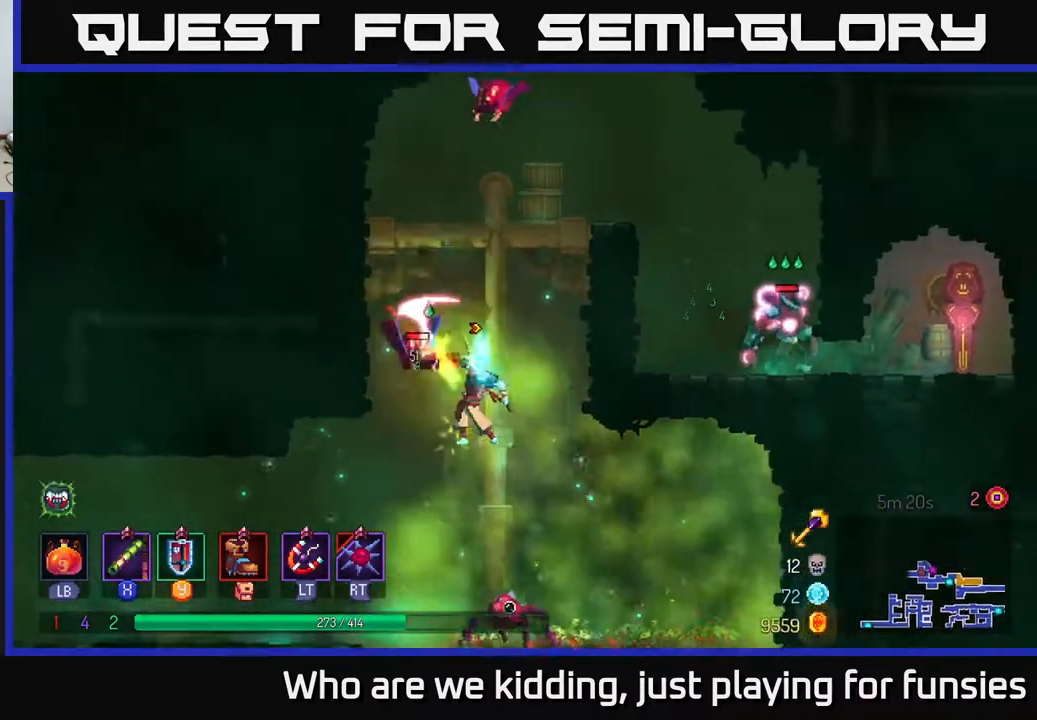
{"buttons": [], "left_stick": "up-right", "right_stick": "center", "events": [[117, "left_stick", "center"], [167, "left_stick", "up-right"], [250, "A", "down"], [367, "A", "up"], [400, "A", "down"], [500, "A", "up"]]}
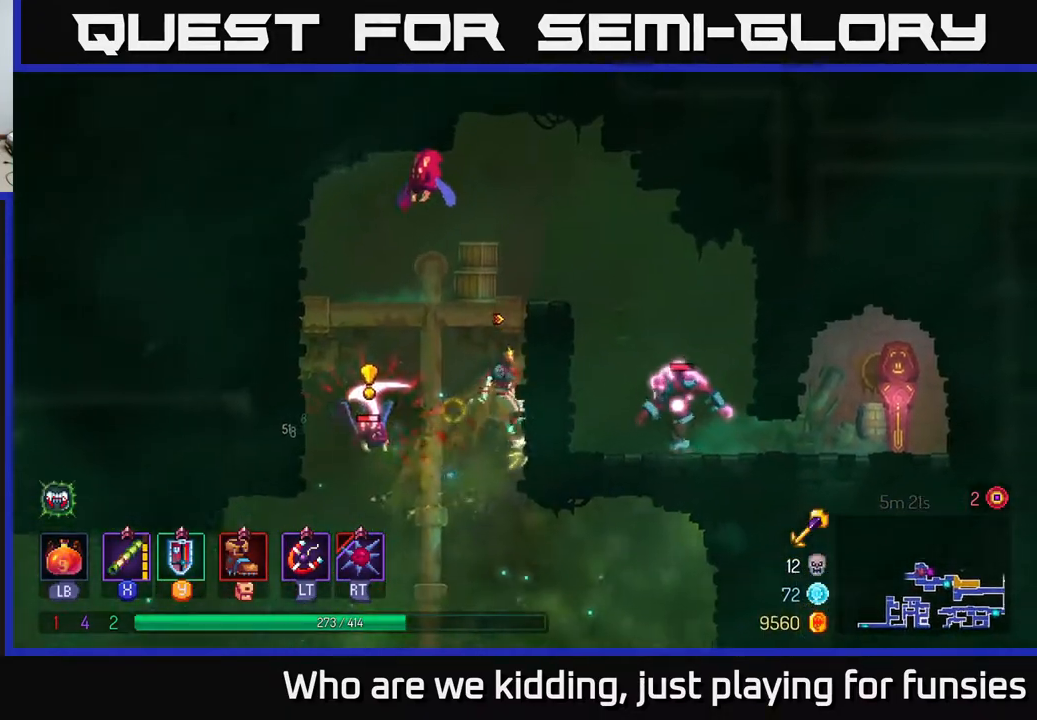
{"buttons": ["X"], "left_stick": "left", "right_stick": "center", "events": [[350, "A", "down"], [450, "left_stick", "up-left"], [467, "X", "down"], [500, "A", "up"], [500, "left_stick", "left"]]}
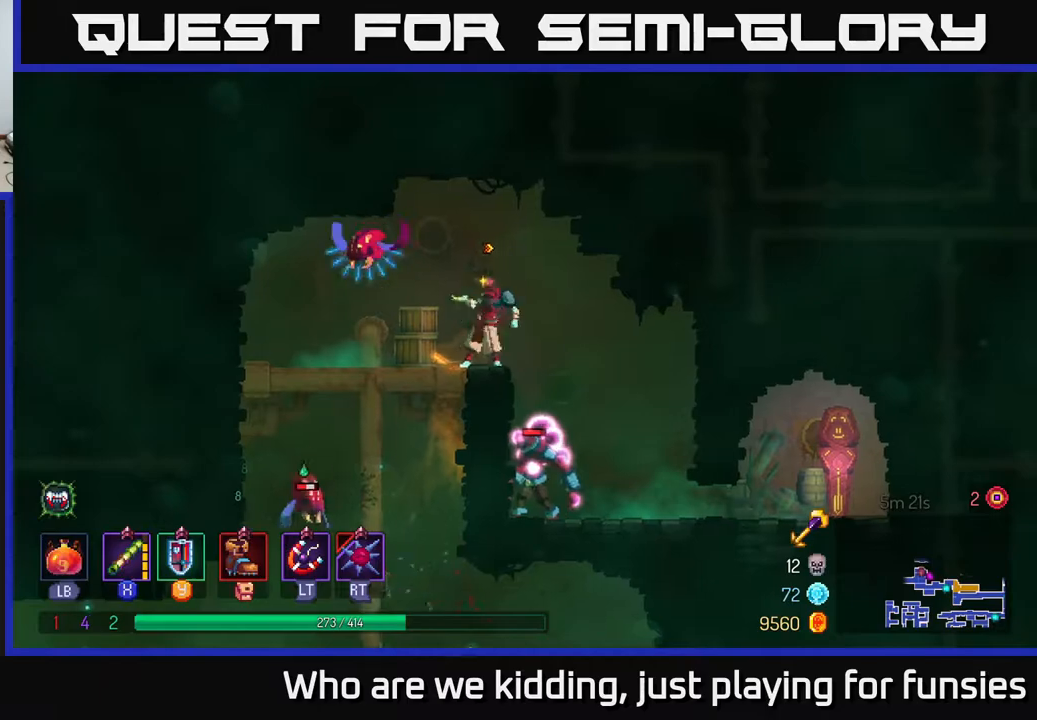
{"buttons": [], "left_stick": "up", "right_stick": "center", "events": [[83, "X", "up"], [167, "left_stick", "up"], [383, "X", "down"], [500, "X", "up"]]}
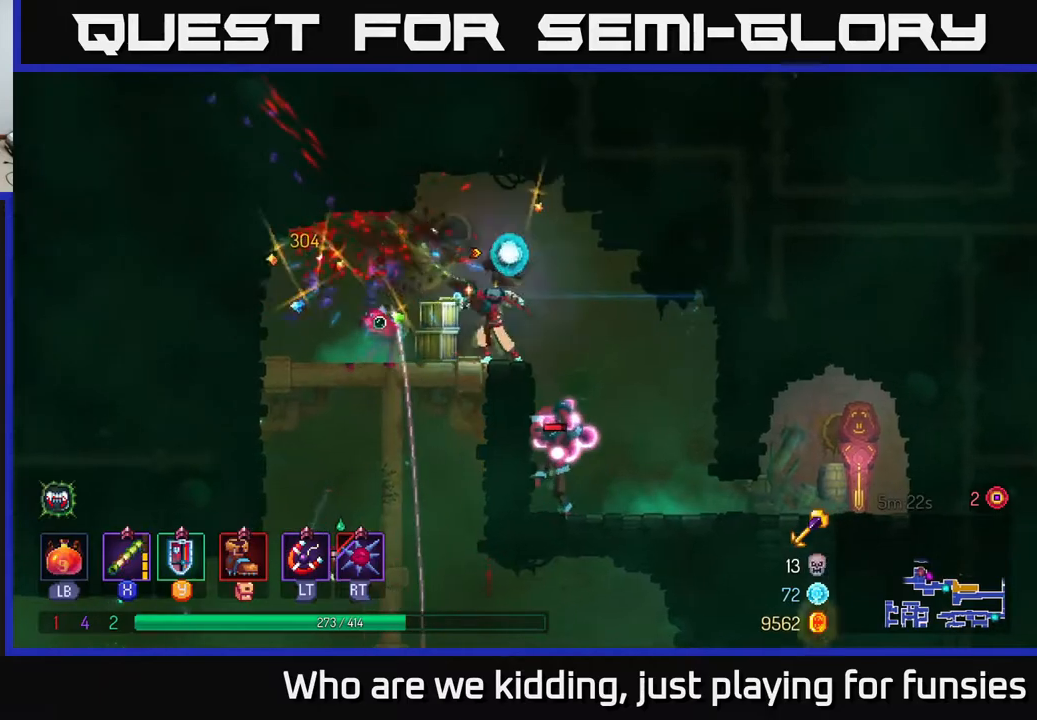
{"buttons": [], "left_stick": "down", "right_stick": "center", "events": [[117, "left_stick", "down"], [217, "left_stick", "down-right"], [250, "B", "down"], [367, "B", "up"], [433, "left_stick", "down"], [467, "A", "down"], [500, "A", "up"]]}
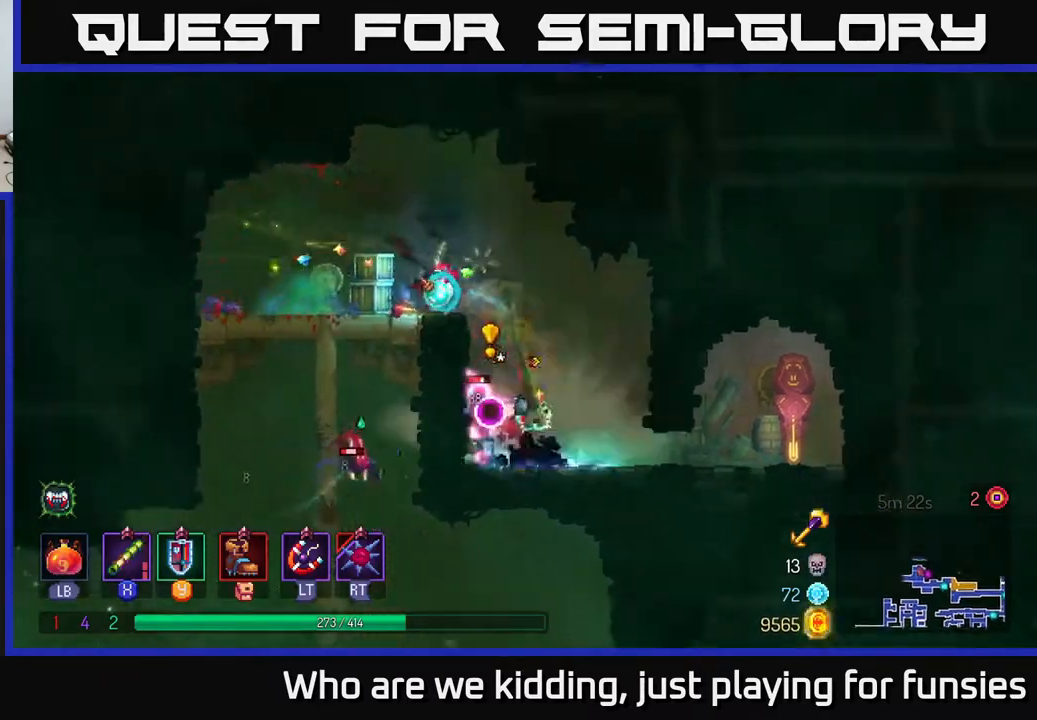
{"buttons": ["X"], "left_stick": "left", "right_stick": "center", "events": [[67, "A", "down"], [133, "A", "up"], [250, "left_stick", "right"], [433, "left_stick", "left"], [450, "X", "down"]]}
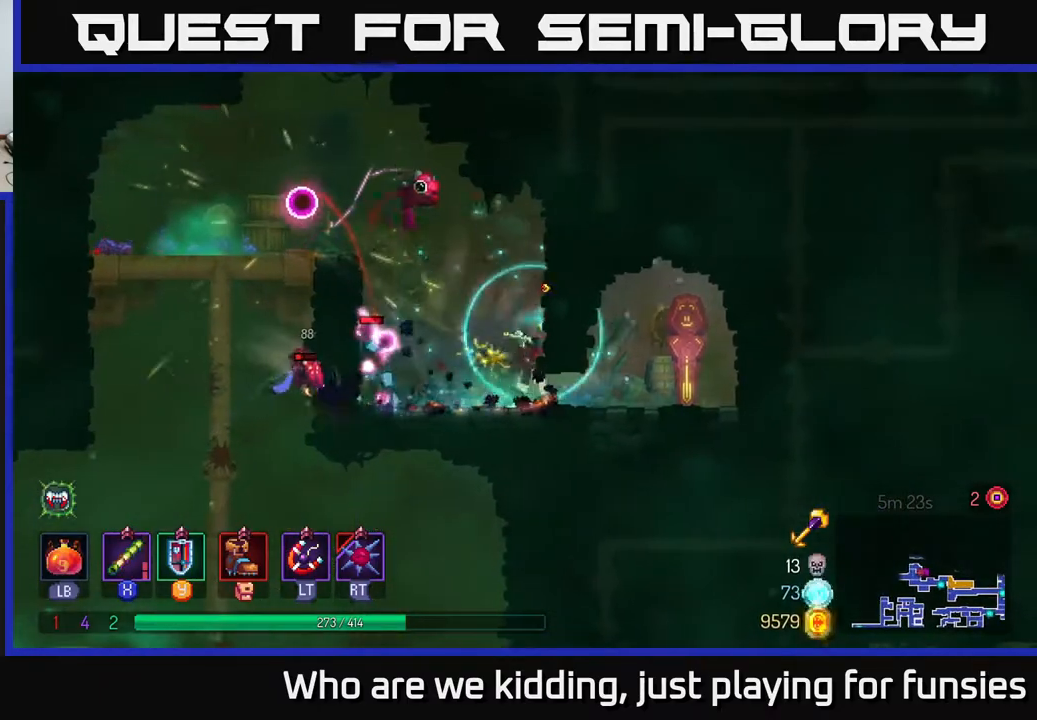
{"buttons": [], "left_stick": "down-left", "right_stick": "center", "events": [[17, "left_stick", "down-left"], [33, "X", "up"], [367, "X", "down"], [483, "X", "up"]]}
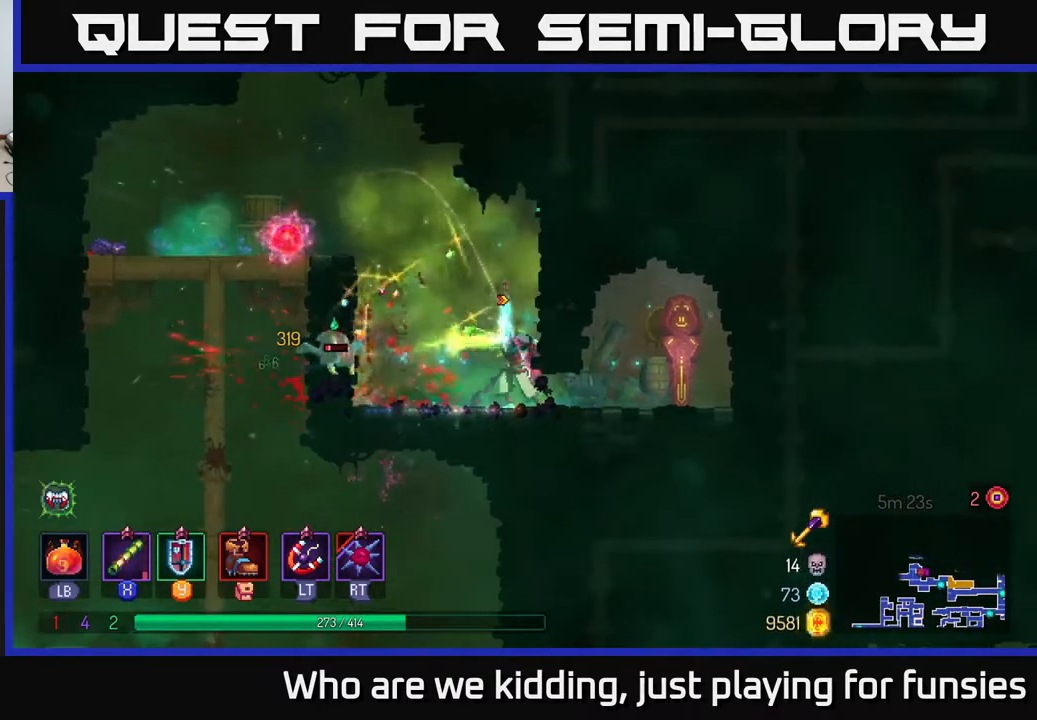
{"buttons": [], "left_stick": "right", "right_stick": "center", "events": [[267, "left_stick", "up-left"], [350, "left_stick", "center"], [417, "left_stick", "right"]]}
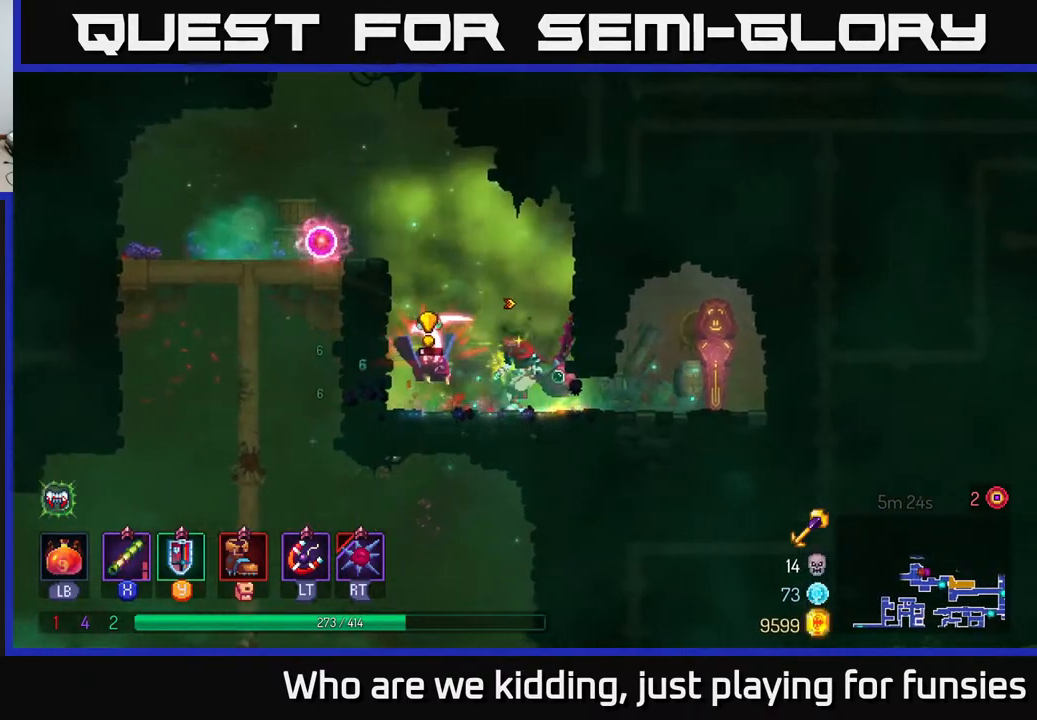
{"buttons": [], "left_stick": "left", "right_stick": "center", "events": [[83, "B", "down"], [200, "B", "up"], [417, "left_stick", "center"], [467, "left_stick", "left"]]}
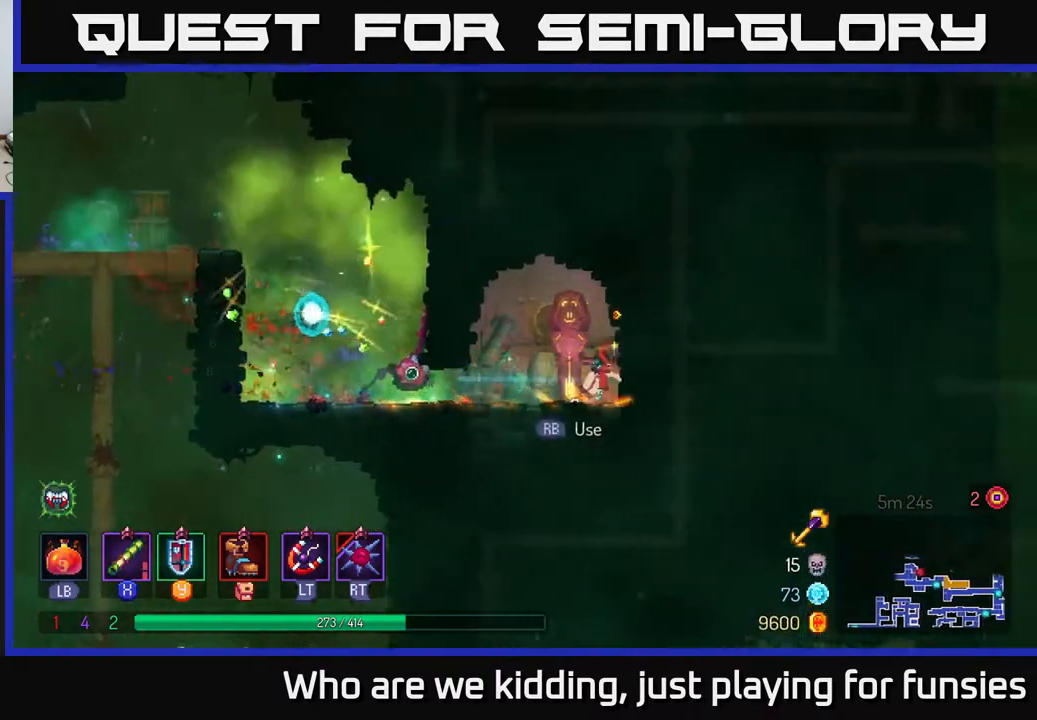
{"buttons": [], "left_stick": "center", "right_stick": "center", "events": [[83, "left_stick", "center"], [117, "R1", "down"], [200, "R1", "up"]]}
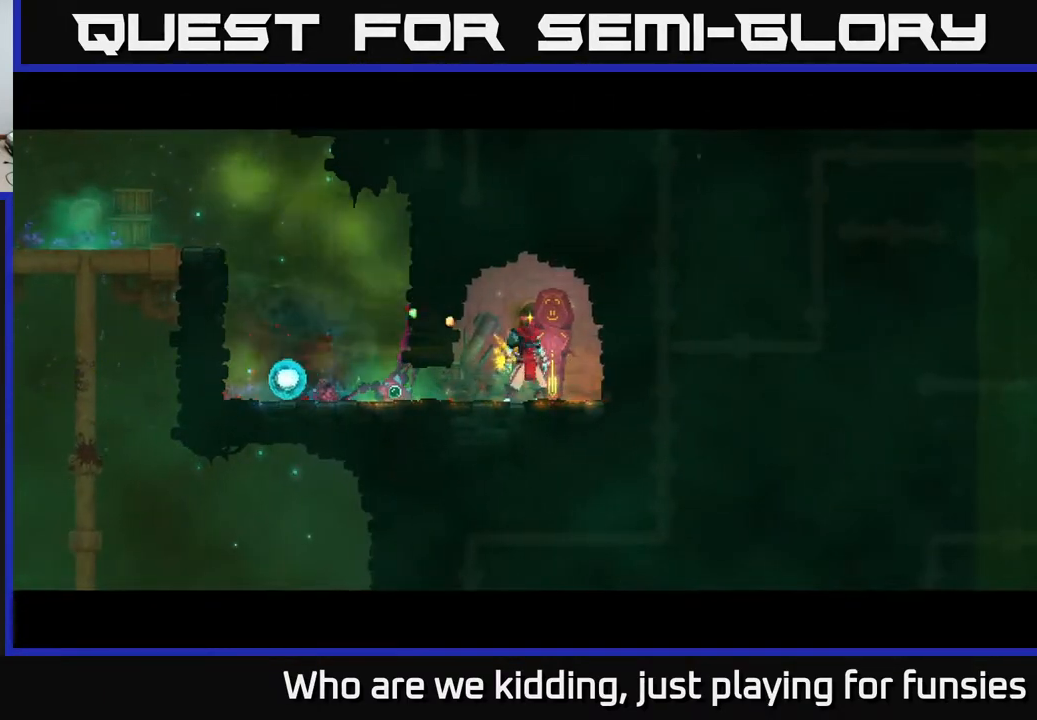
{"buttons": [], "left_stick": "center", "right_stick": "center", "events": []}
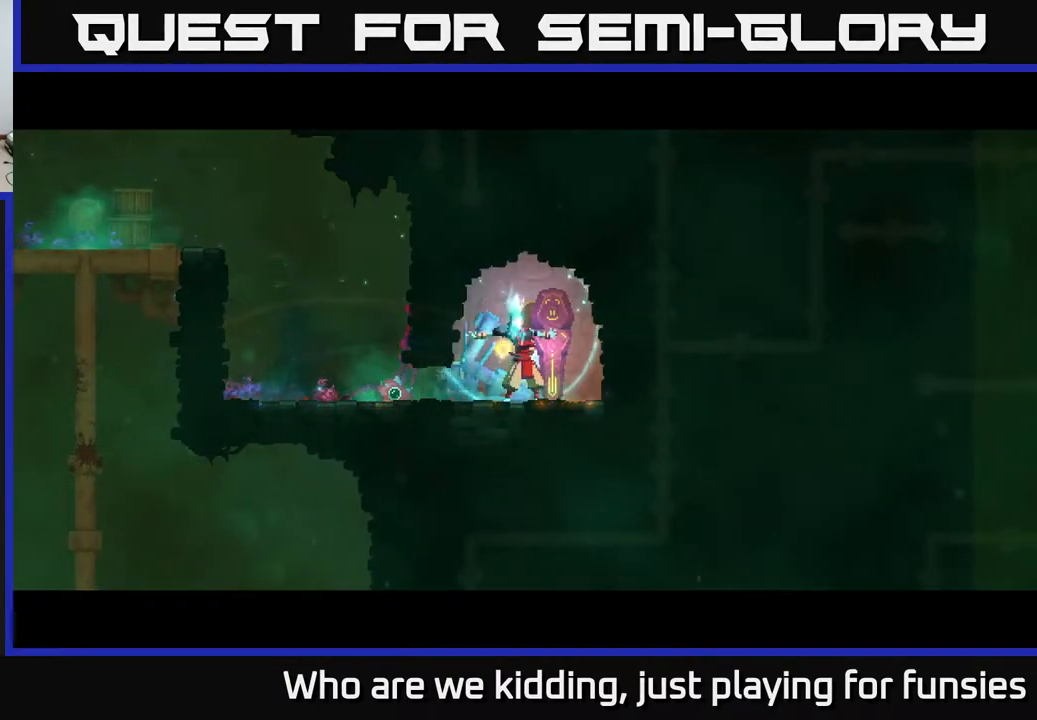
{"buttons": [], "left_stick": "center", "right_stick": "center", "events": []}
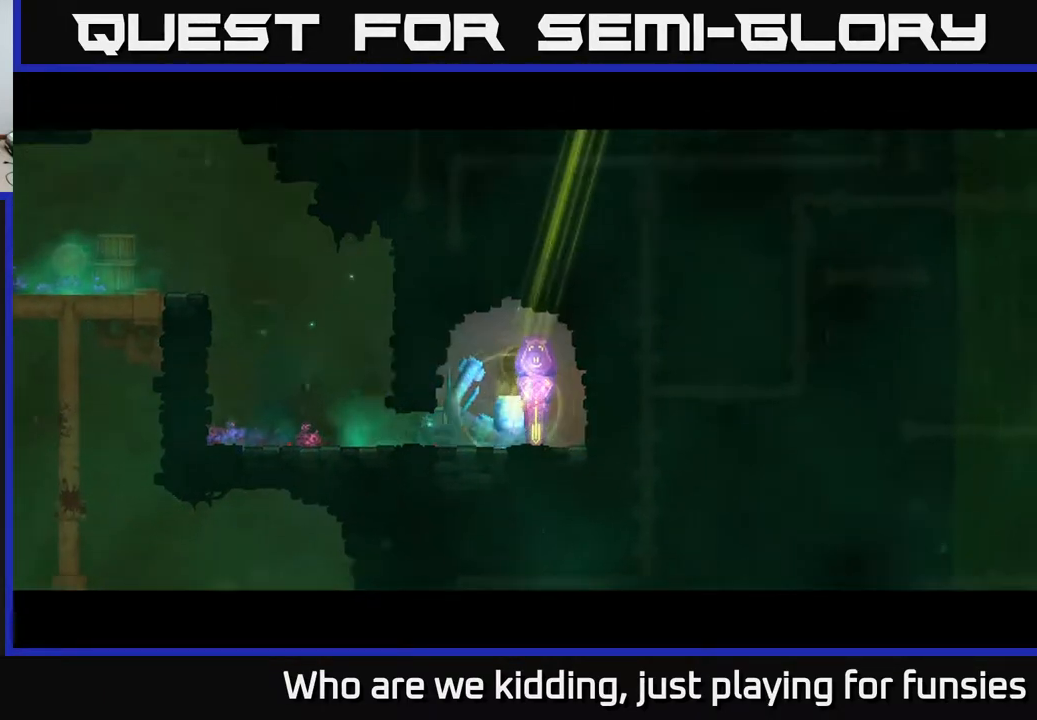
{"buttons": [], "left_stick": "center", "right_stick": "center", "events": []}
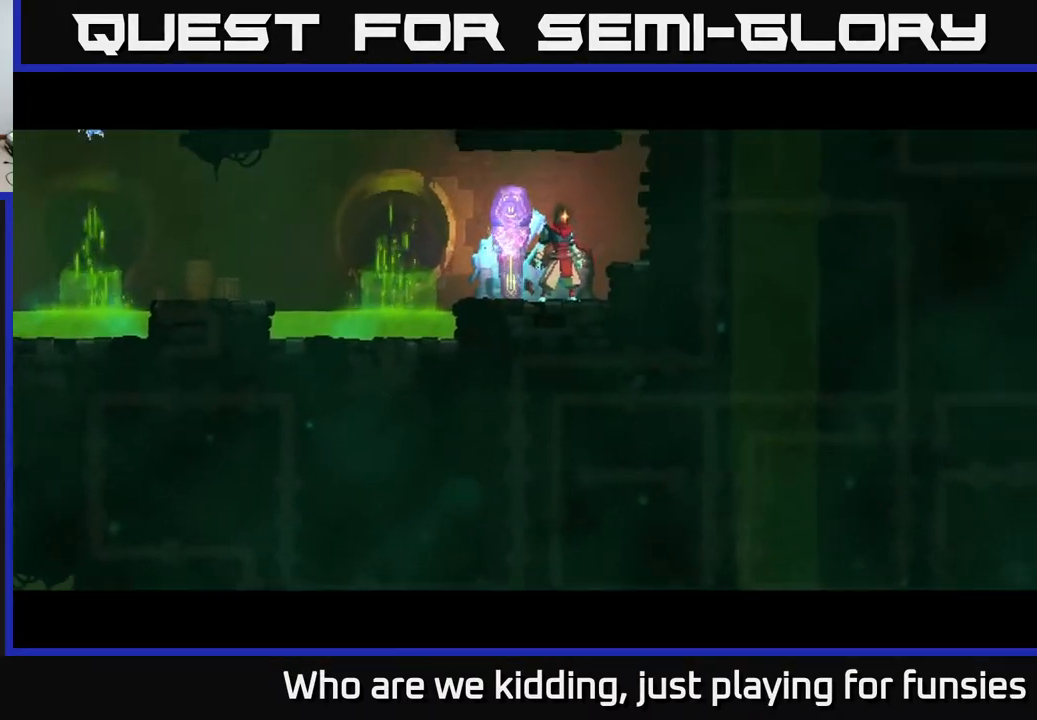
{"buttons": [], "left_stick": "left", "right_stick": "center", "events": [[17, "left_stick", "right"], [150, "left_stick", "center"], [217, "left_stick", "left"]]}
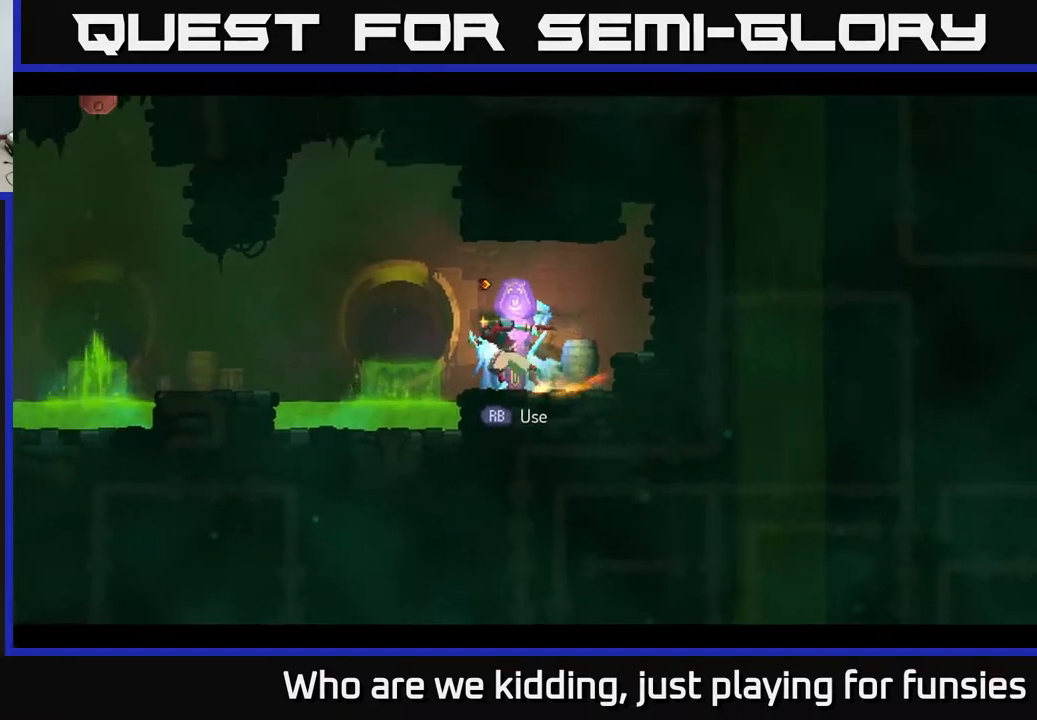
{"buttons": [], "left_stick": "left", "right_stick": "center", "events": [[67, "A", "down"], [200, "A", "up"]]}
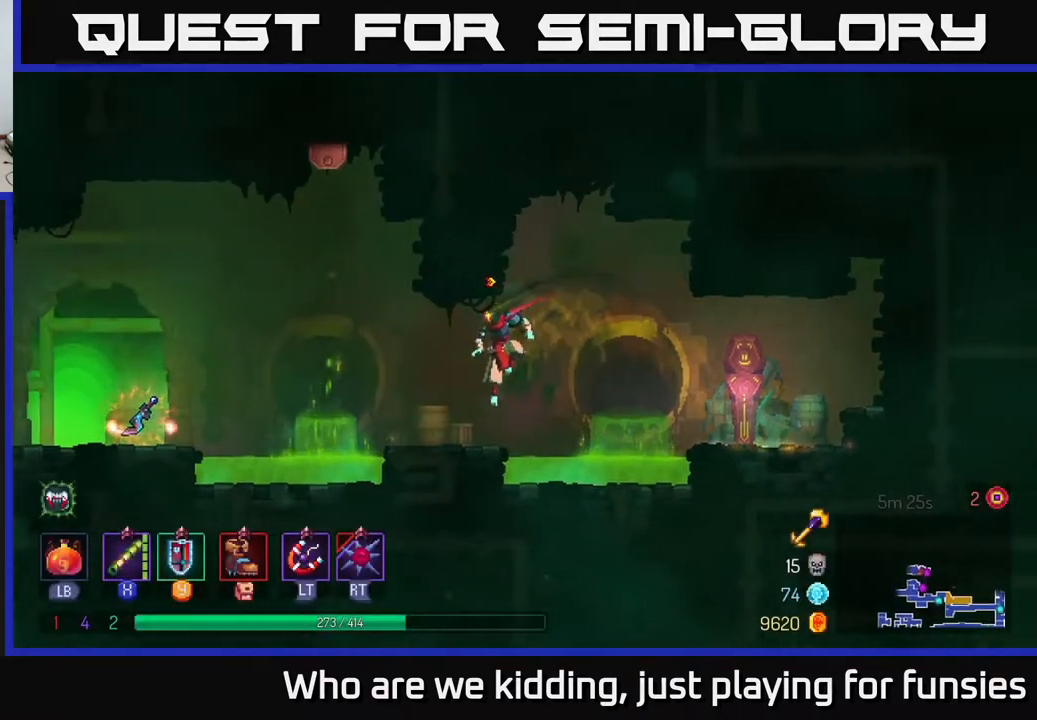
{"buttons": [], "left_stick": "left", "right_stick": "center", "events": [[183, "A", "down"], [300, "A", "up"]]}
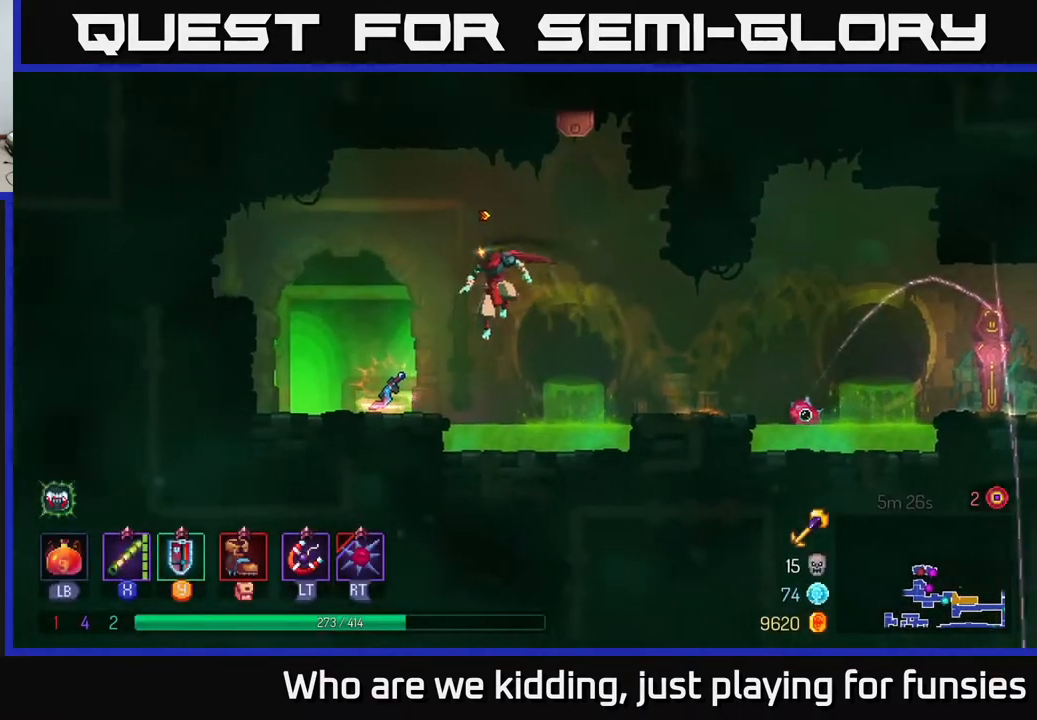
{"buttons": [], "left_stick": "center", "right_stick": "center", "events": [[150, "left_stick", "center"], [400, "R1", "down"], [483, "R1", "up"]]}